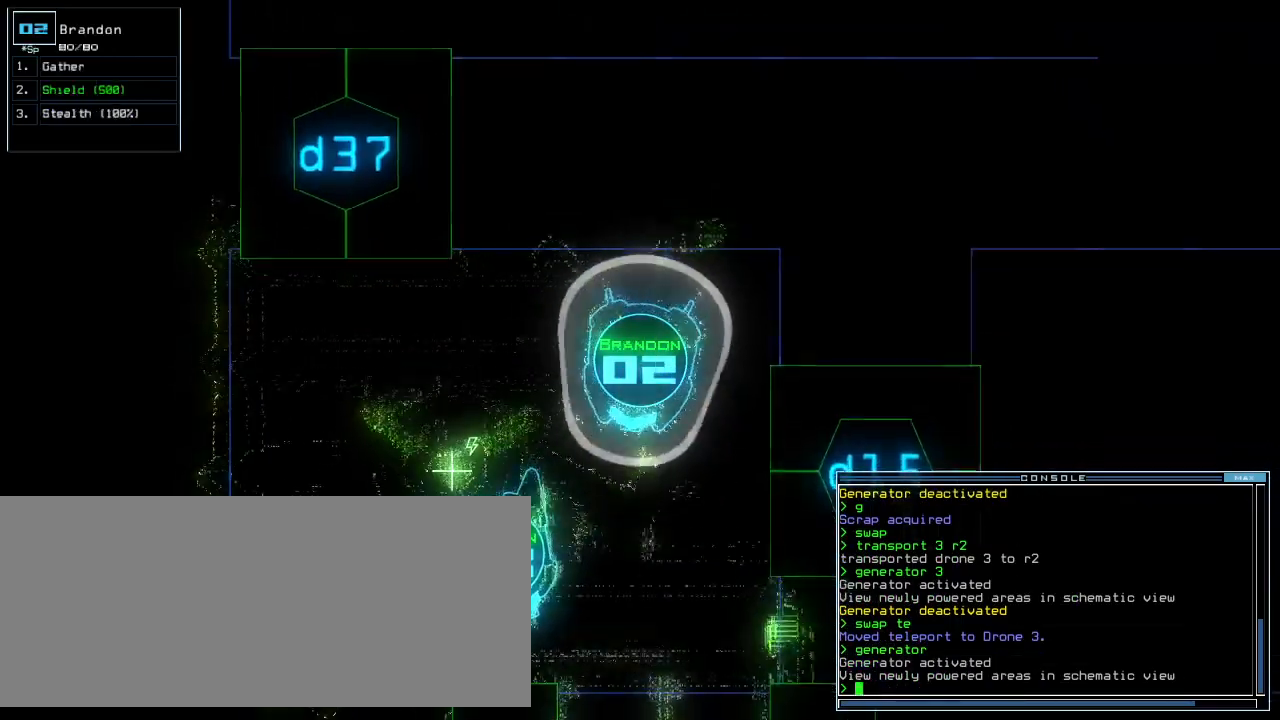
Gameplay with keyboard; each line is a JSON object with the keys held at the frame after it. "events" lists presses ("down") and releases ("up") of ".", "0", "1", "2", "3", "4", "5", "6", "7", "8", "9", "a", "b", "backspace", "c", "caps_lock", "comma", "ctrl_l", "ctrl_r", "d", "down", "e", "equals", "escape", "f", "f5", "g", "h", "i", "j", "k", "l", "left", "m", "minus", "n", "o", "p", "q", "quote", "r", "return", "right", "s", "semicolon", "shift_l", "shift_r", "space", "t", "tab", "tilde", "u", "up", "v", "w", "x", "y" and "z" between this image and that frame as [ms after this image, input, new state], when the widget could be followed in between. No other keys are recorded. Mouse input is not recorded. Not read: other_keys.
{"keys": ["up"], "events": [[20, "s", "down"], [80, "t", "down"], [100, "left", "up"], [120, "s", "up"], [140, "return", "down"], [200, "return", "up"], [200, "t", "up"], [340, "right", "down"], [480, "right", "up"]]}
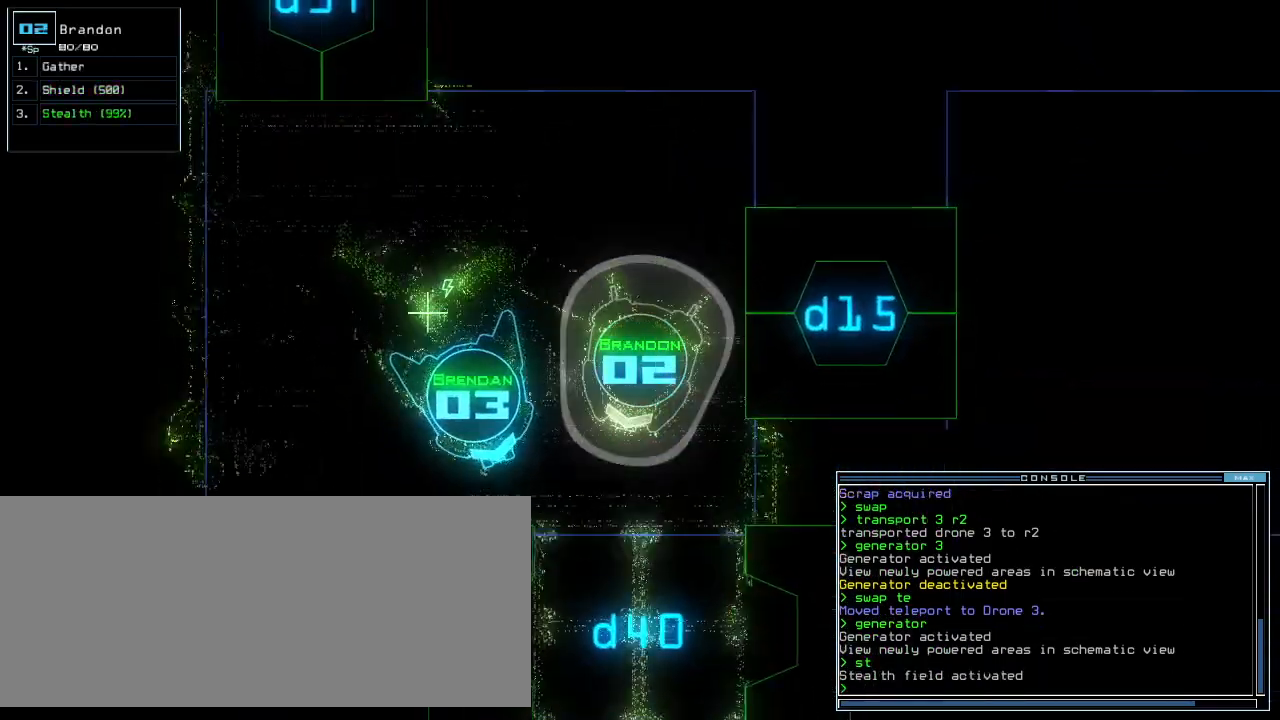
{"keys": ["up"], "events": [[220, "left", "down"], [380, "left", "up"], [460, "left", "down"], [500, "left", "up"]]}
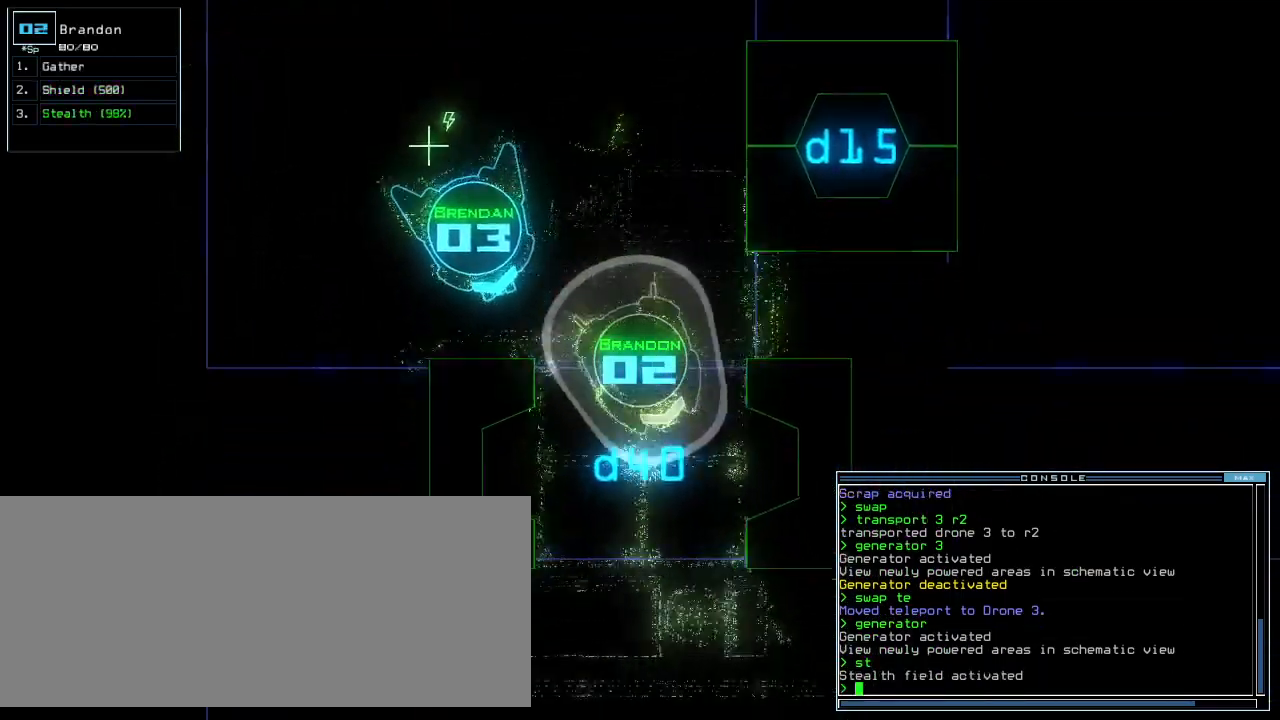
{"keys": ["c", "up"], "events": [[160, "right", "down"], [360, "right", "up"], [480, "c", "down"]]}
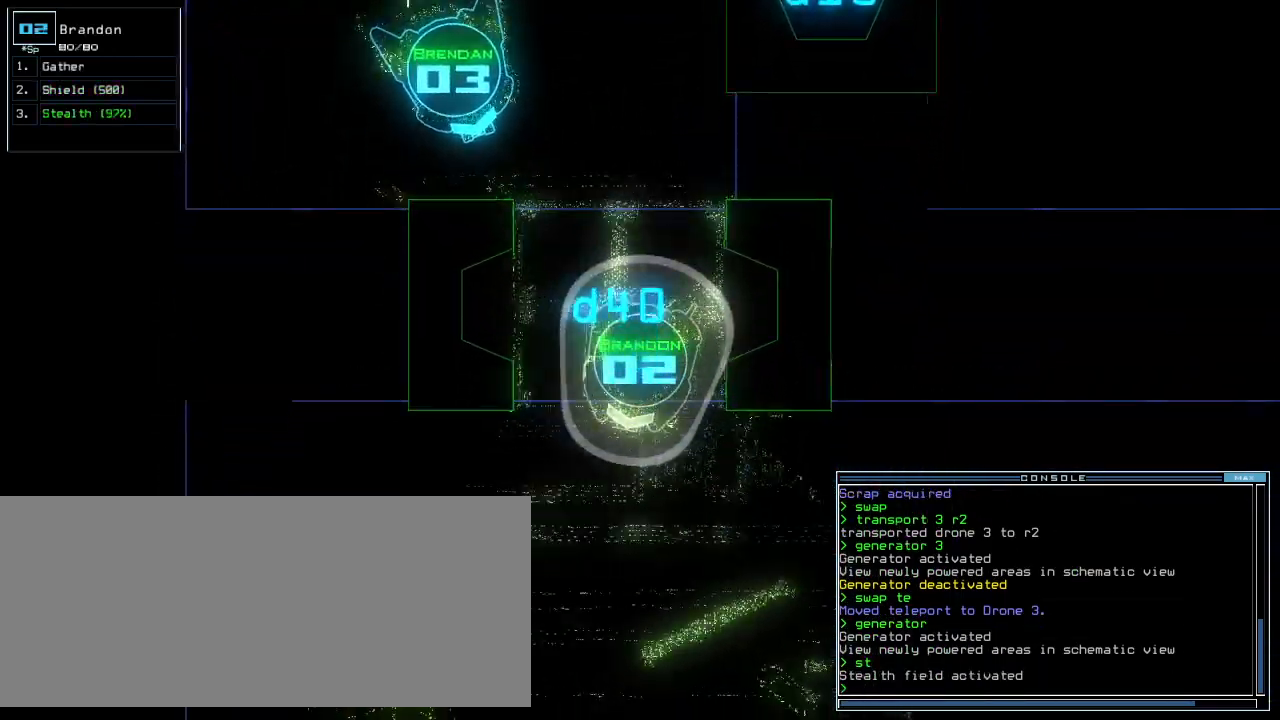
{"keys": ["return", "up"], "events": [[20, "c", "up"], [80, "c", "down"], [180, "c", "up"], [220, "left", "down"], [460, "left", "up"], [460, "return", "down"]]}
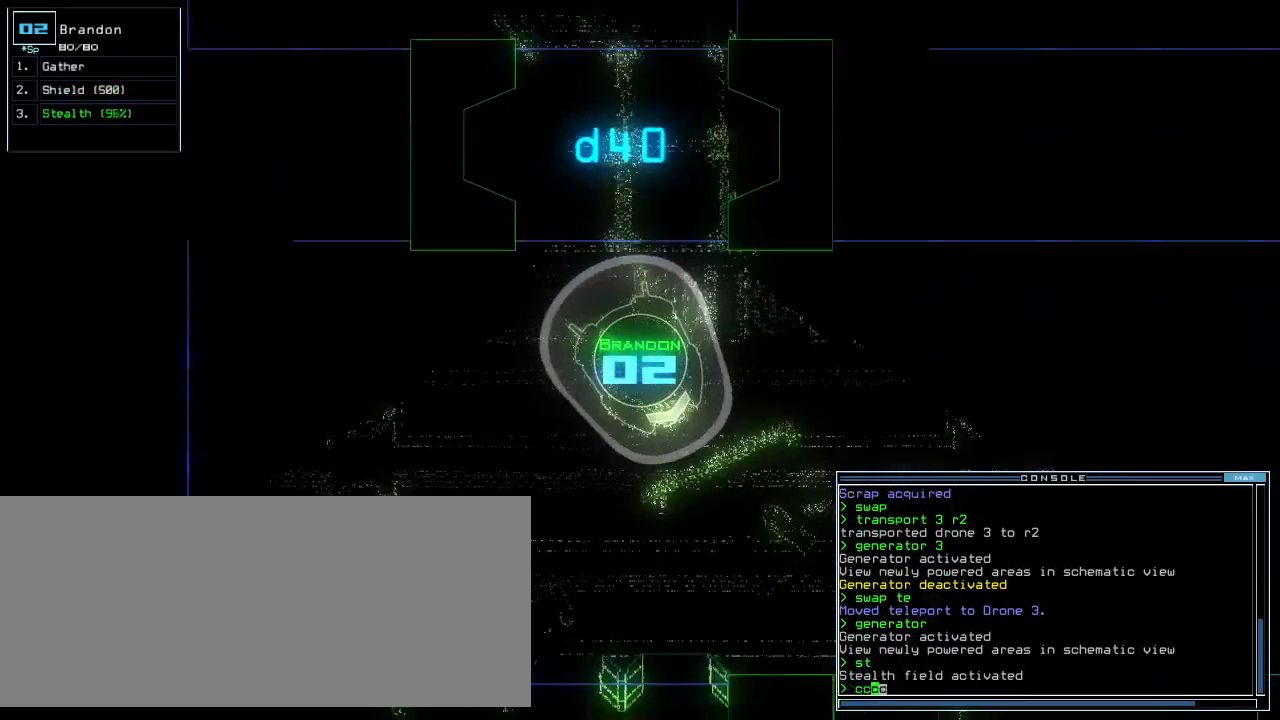
{"keys": ["up"], "events": [[60, "return", "up"]]}
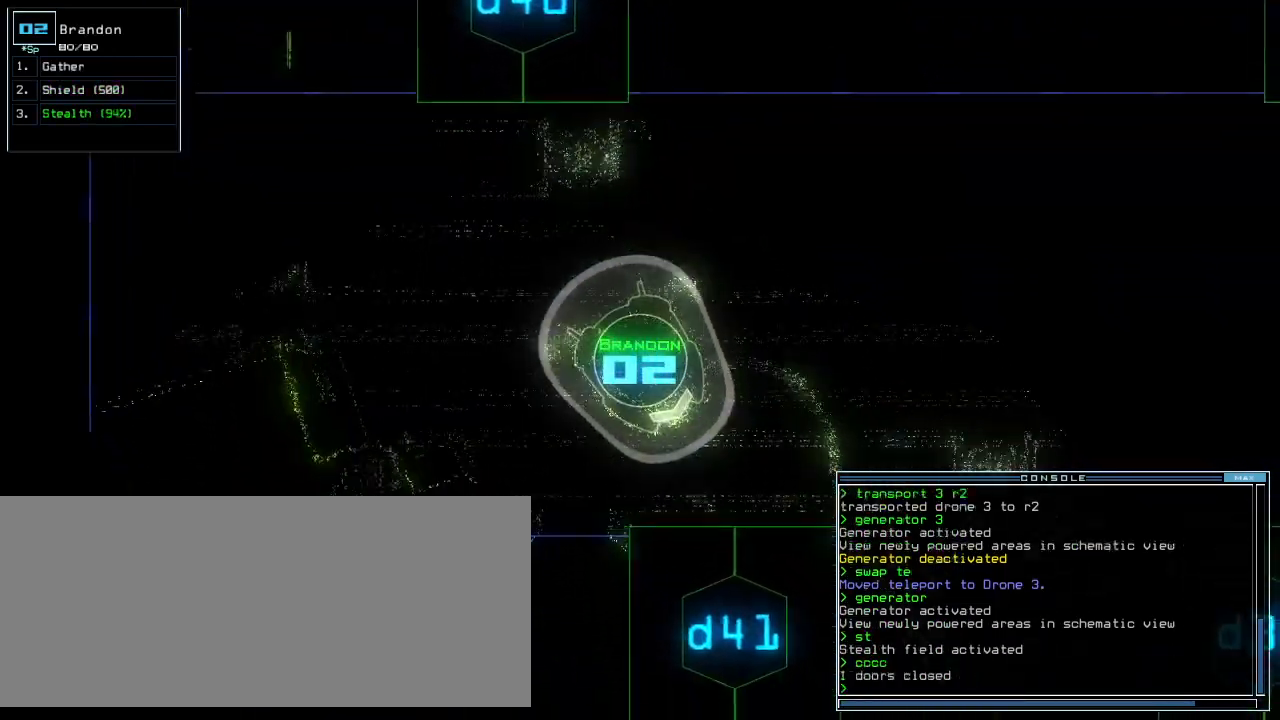
{"keys": ["1", "4"], "events": [[20, "left", "down"], [40, "d", "down"], [120, "left", "up"], [140, "d", "up"], [180, "right", "down"], [360, "up", "up"], [400, "right", "up"], [420, "4", "down"], [480, "1", "down"]]}
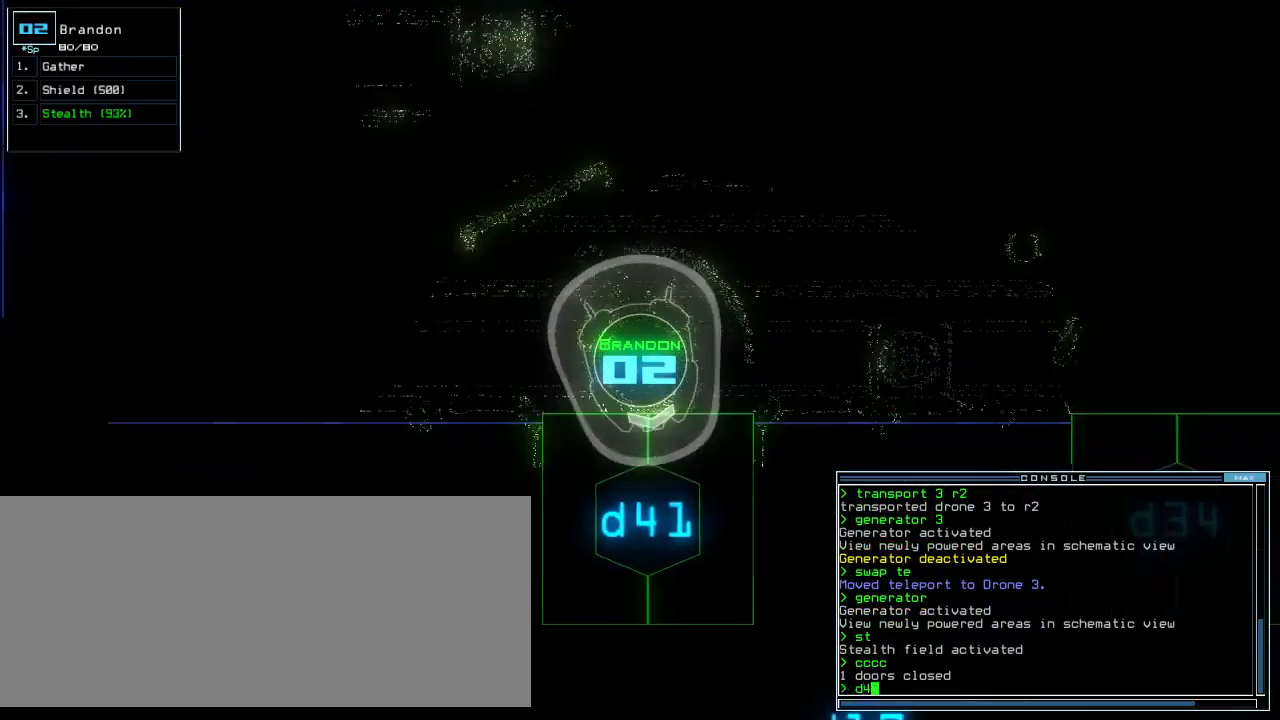
{"keys": ["right", "up"], "events": [[20, "4", "up"], [40, "return", "down"], [60, "1", "up"], [80, "return", "up"], [200, "up", "down"], [440, "right", "down"]]}
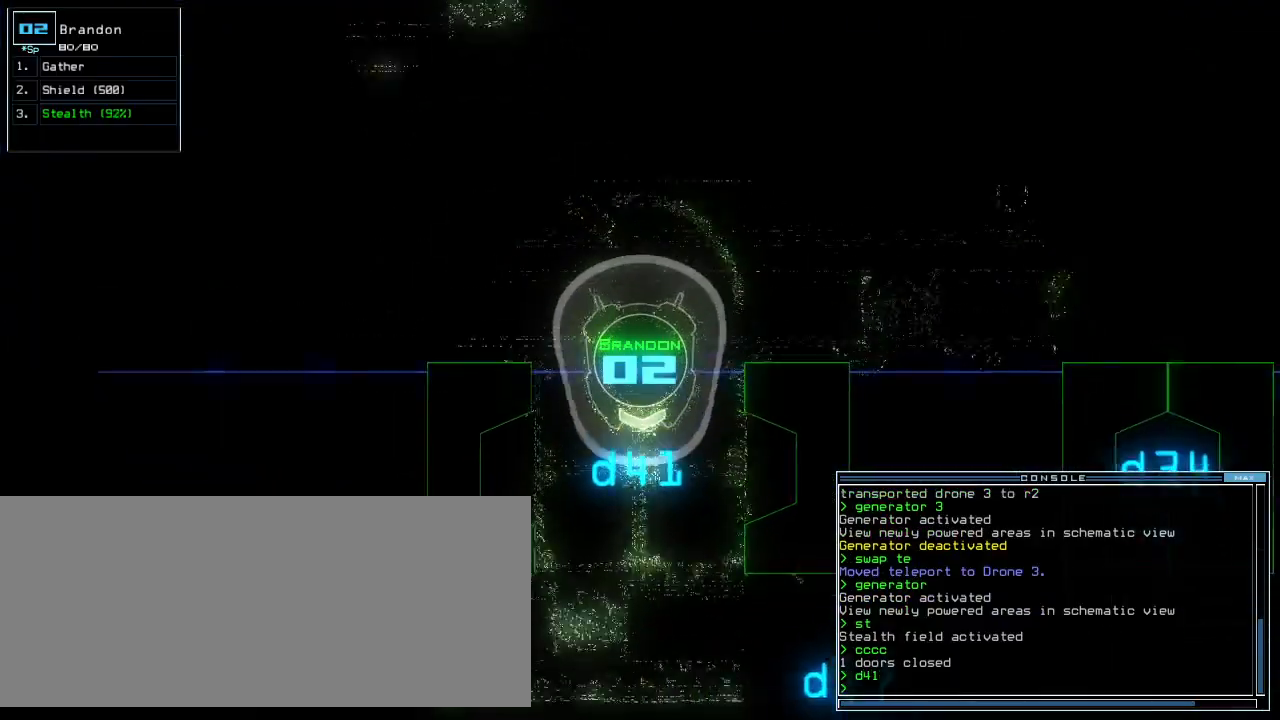
{"keys": ["up"], "events": [[20, "right", "up"]]}
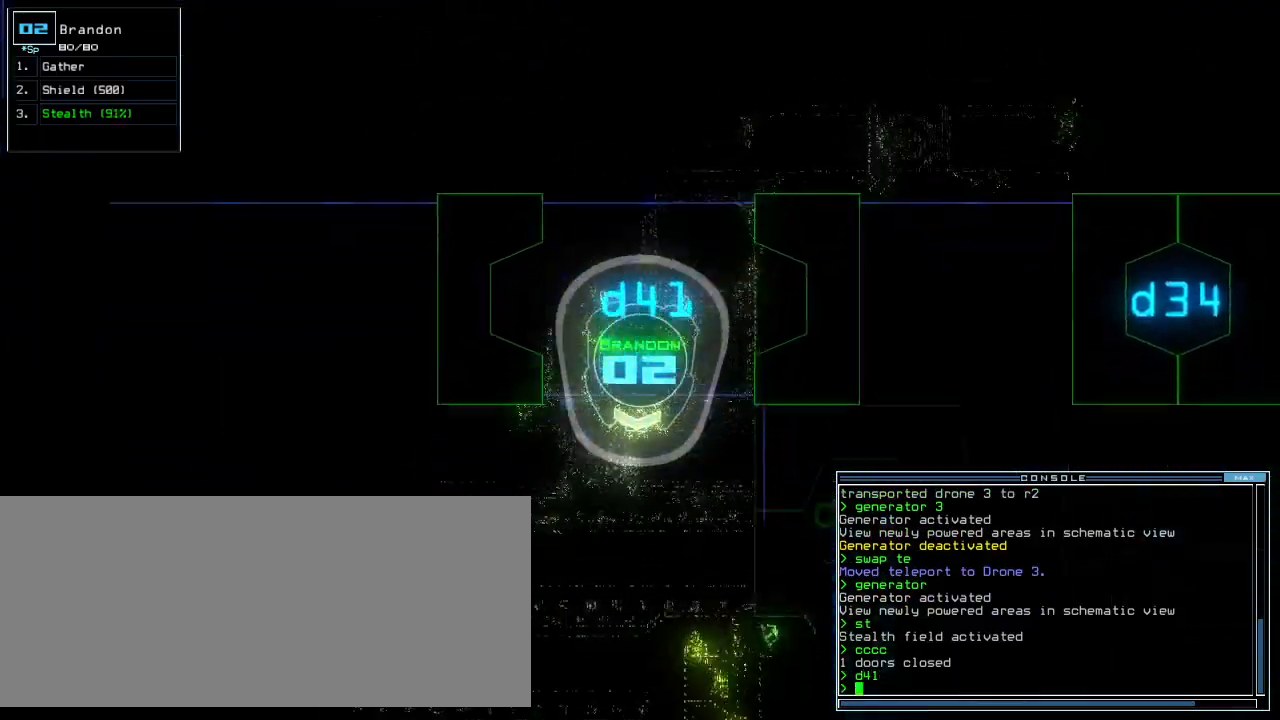
{"keys": ["right", "up"], "events": [[180, "right", "down"]]}
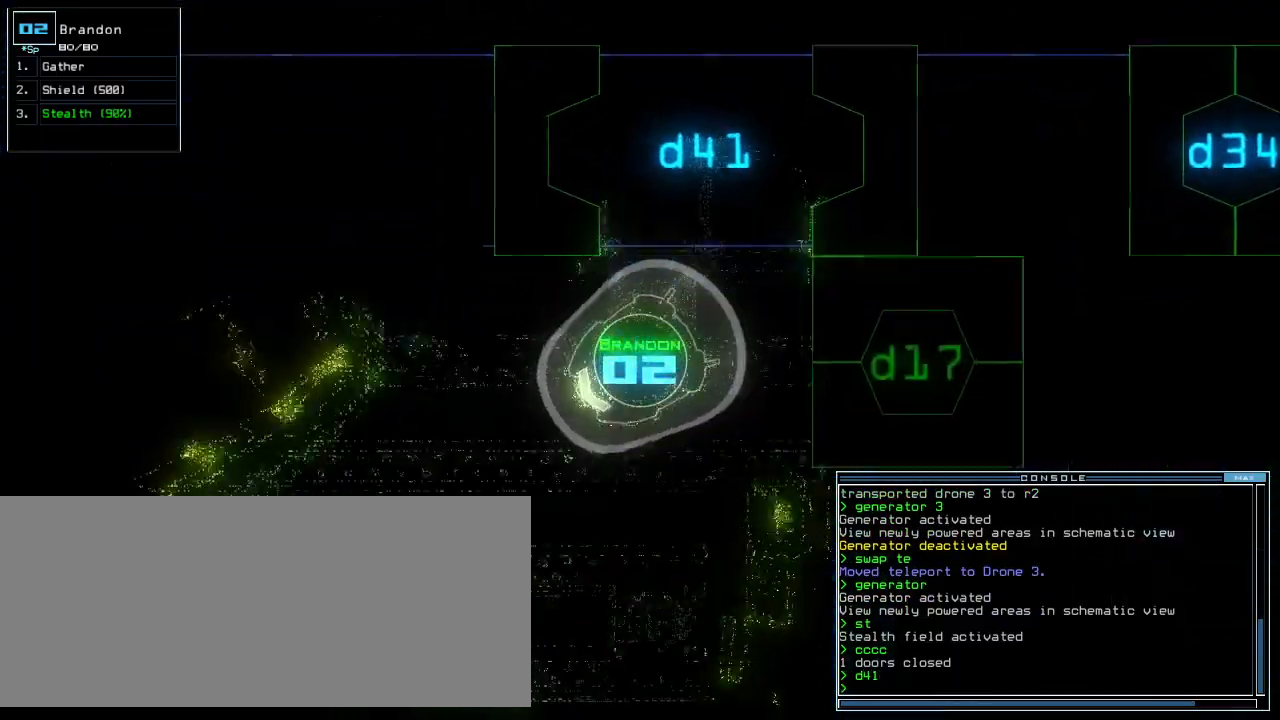
{"keys": ["left", "up"], "events": [[80, "right", "up"], [420, "left", "down"]]}
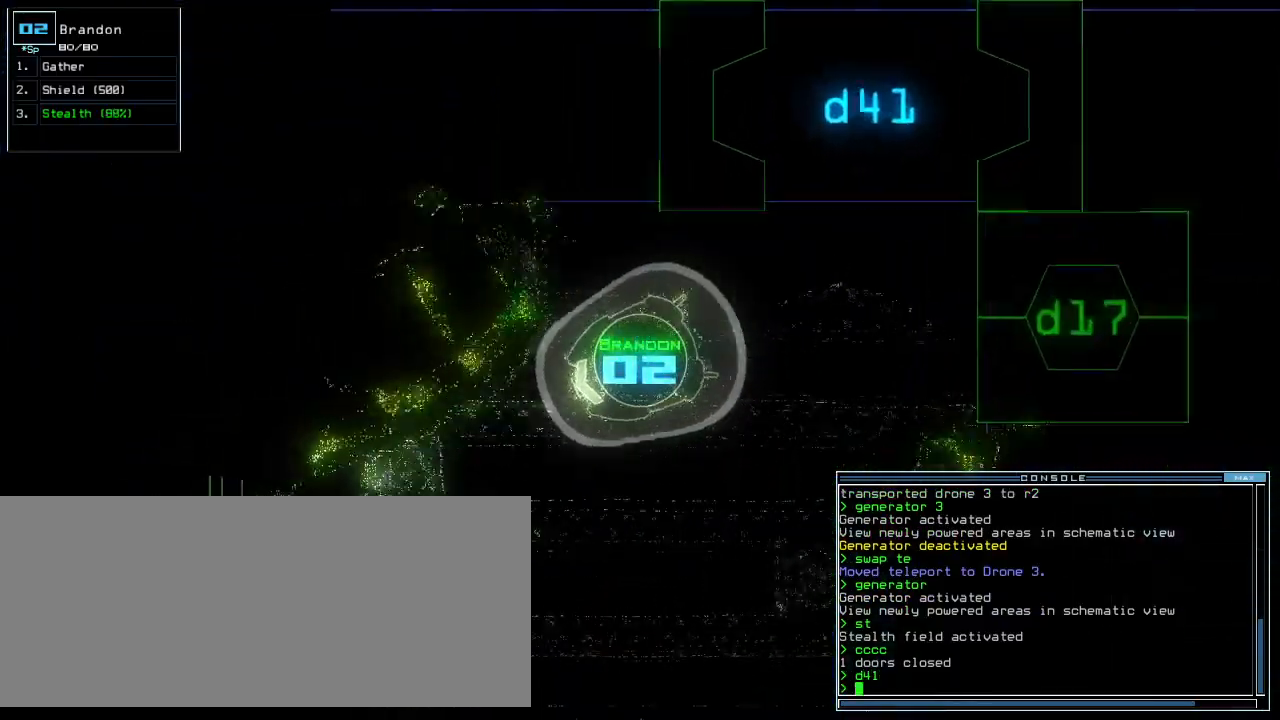
{"keys": ["left", "up"], "events": [[200, "left", "up"], [260, "right", "down"], [440, "right", "up"], [480, "left", "down"]]}
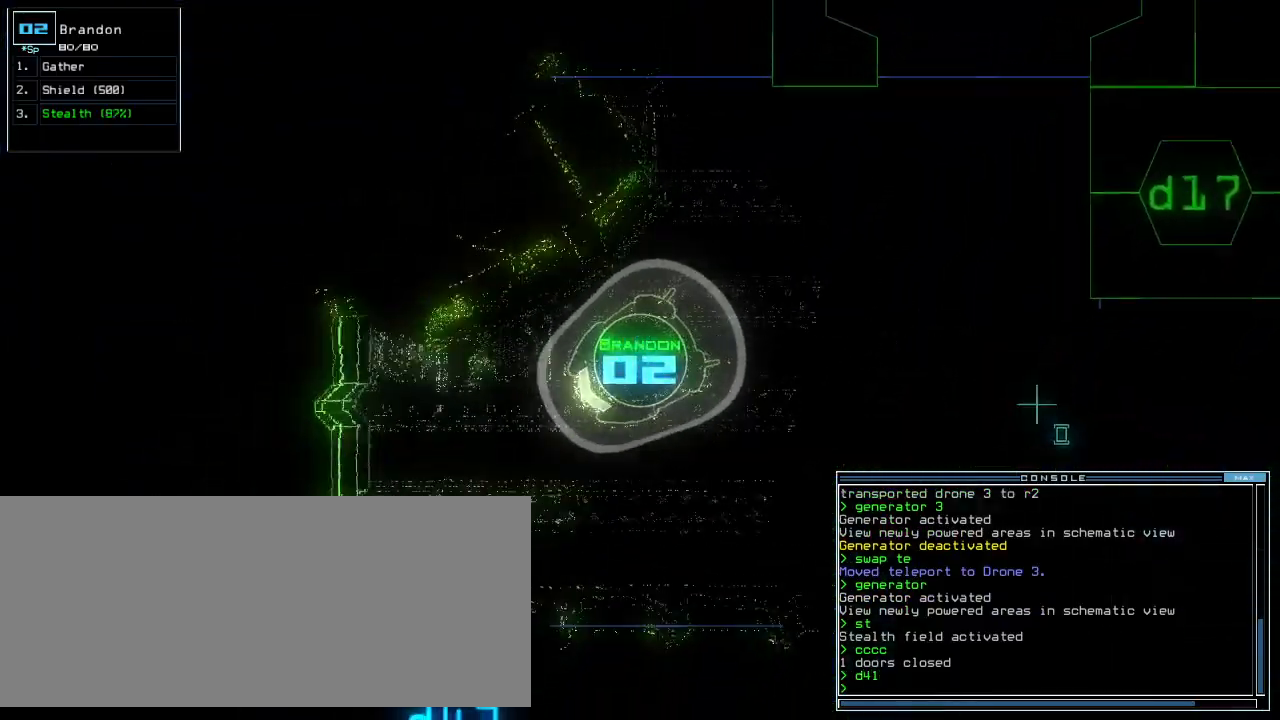
{"keys": ["left", "up"], "events": [[100, "up", "up"], [360, "up", "down"]]}
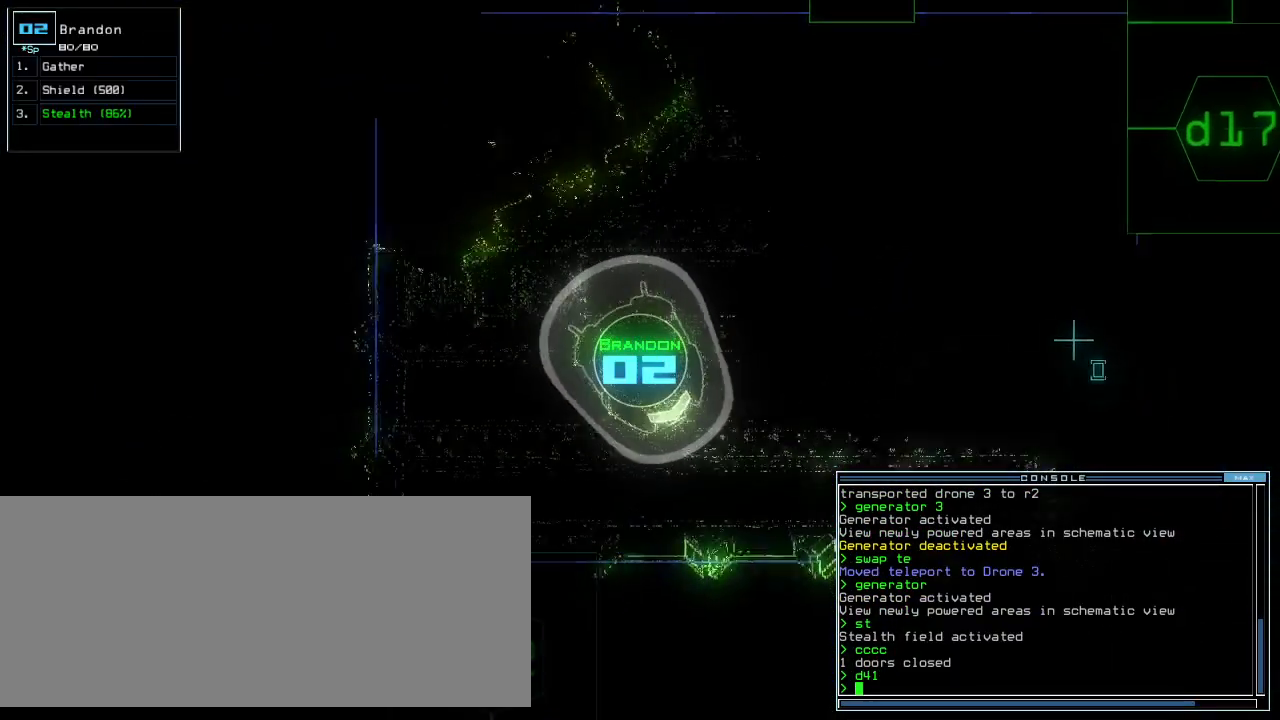
{"keys": ["left", "up"], "events": [[380, "d", "down"], [460, "d", "up"]]}
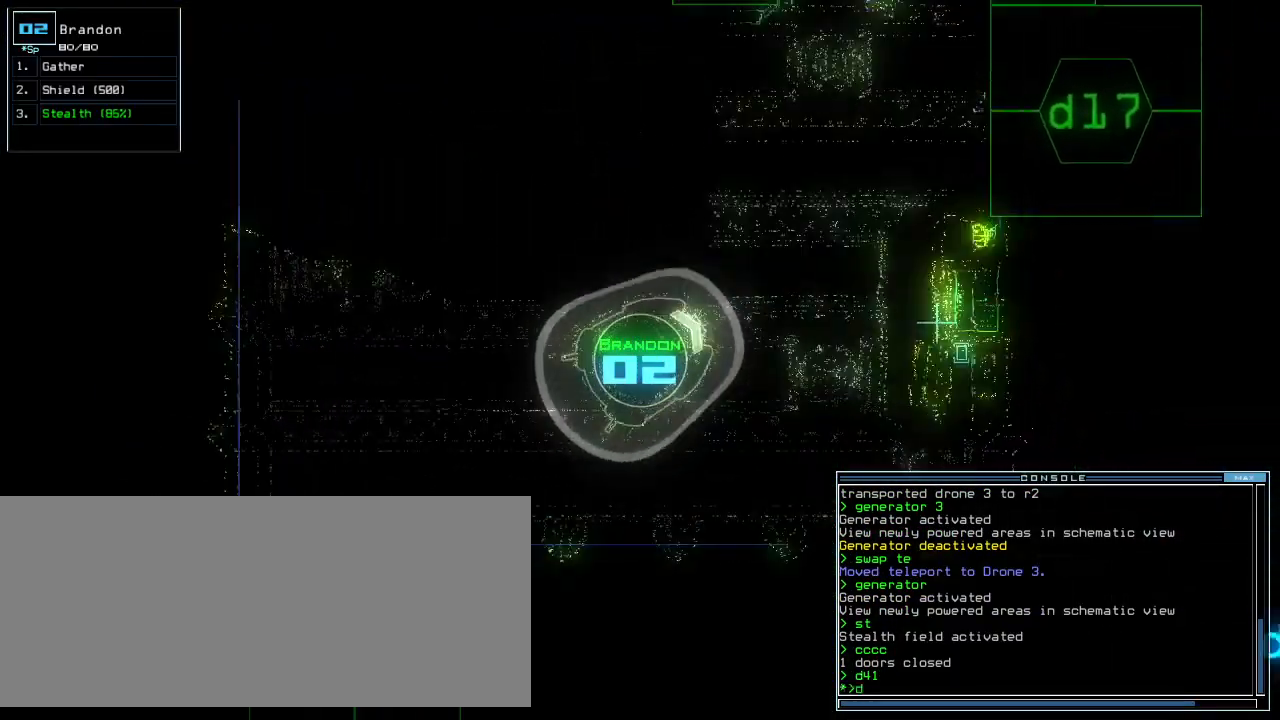
{"keys": ["up"], "events": [[40, "left", "up"], [100, "1", "down"], [140, "1", "up"]]}
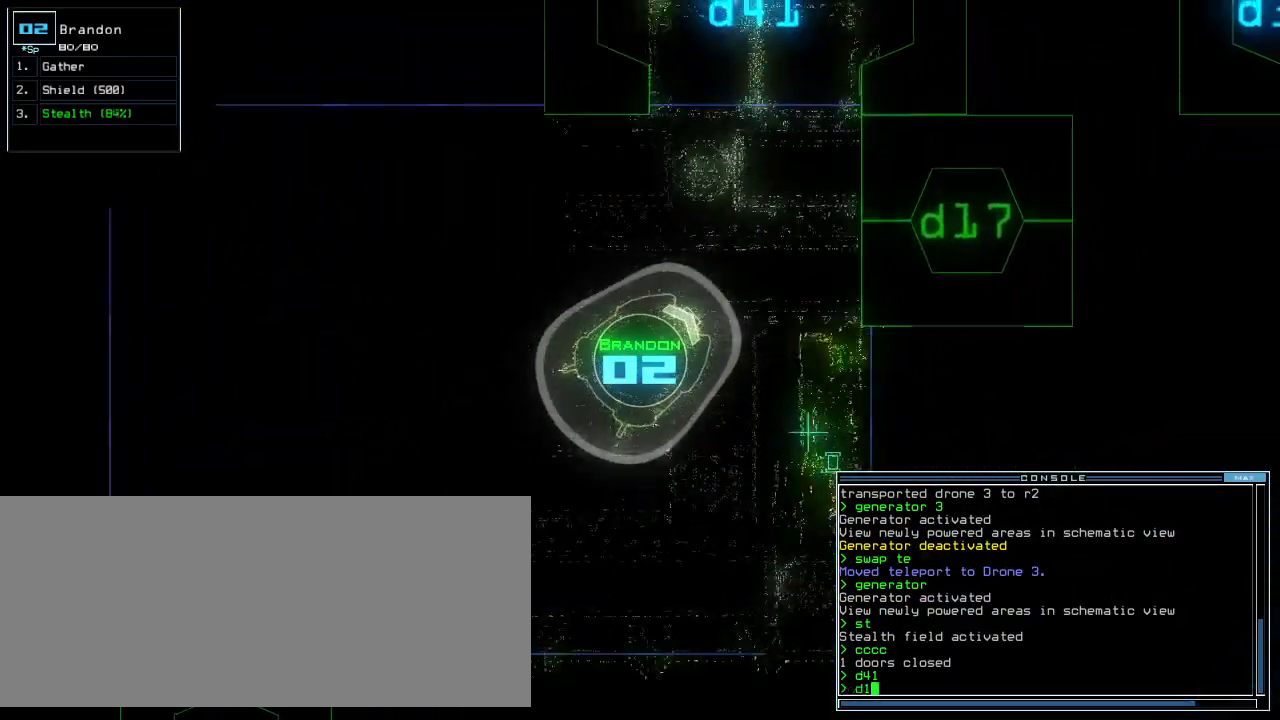
{"keys": ["right", "up"], "events": [[40, "7", "down"], [140, "7", "up"], [160, "return", "down"], [200, "return", "up"], [340, "right", "down"]]}
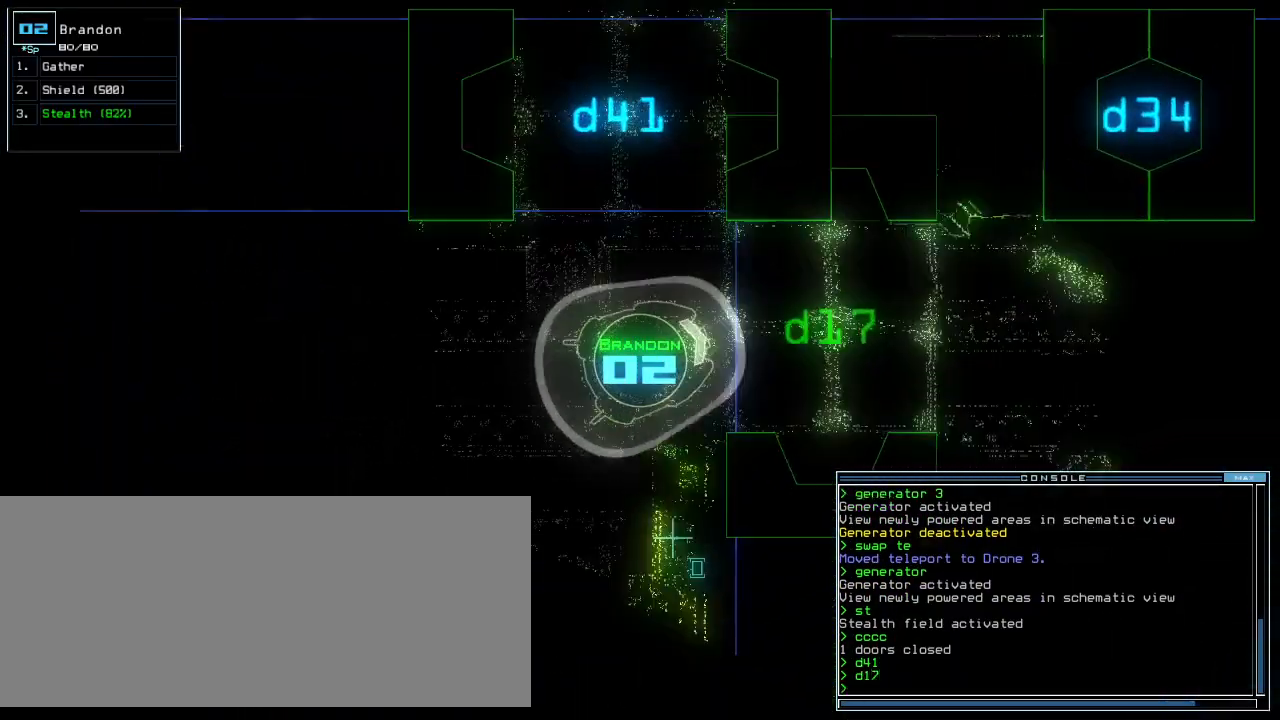
{"keys": ["up"], "events": [[100, "right", "up"]]}